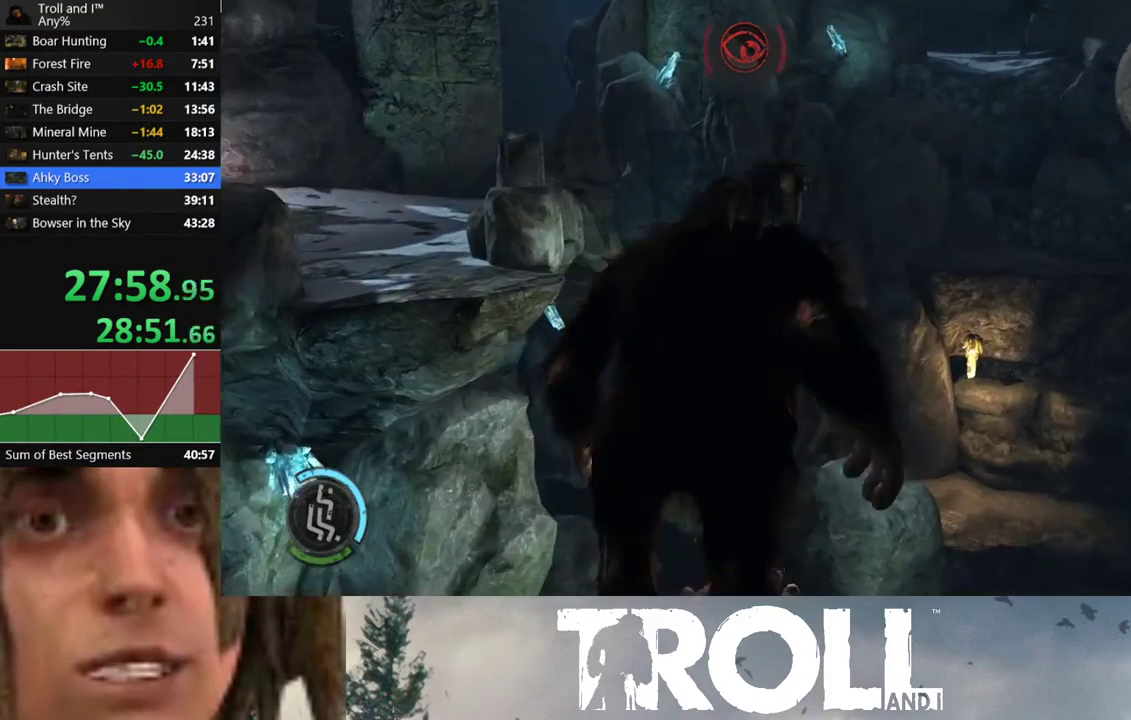
Gameplay with a controller (Xbox layout); each line is a JSON object with the inputs held at the frame after it. "button_events" lists button changes between this image and that frame as [ms after this image, input, new state], when the widget could be followed in between (sticks are given only as held states).
{"buttons": ["L1"], "left_stick": "up", "right_stick": "center", "button_events": []}
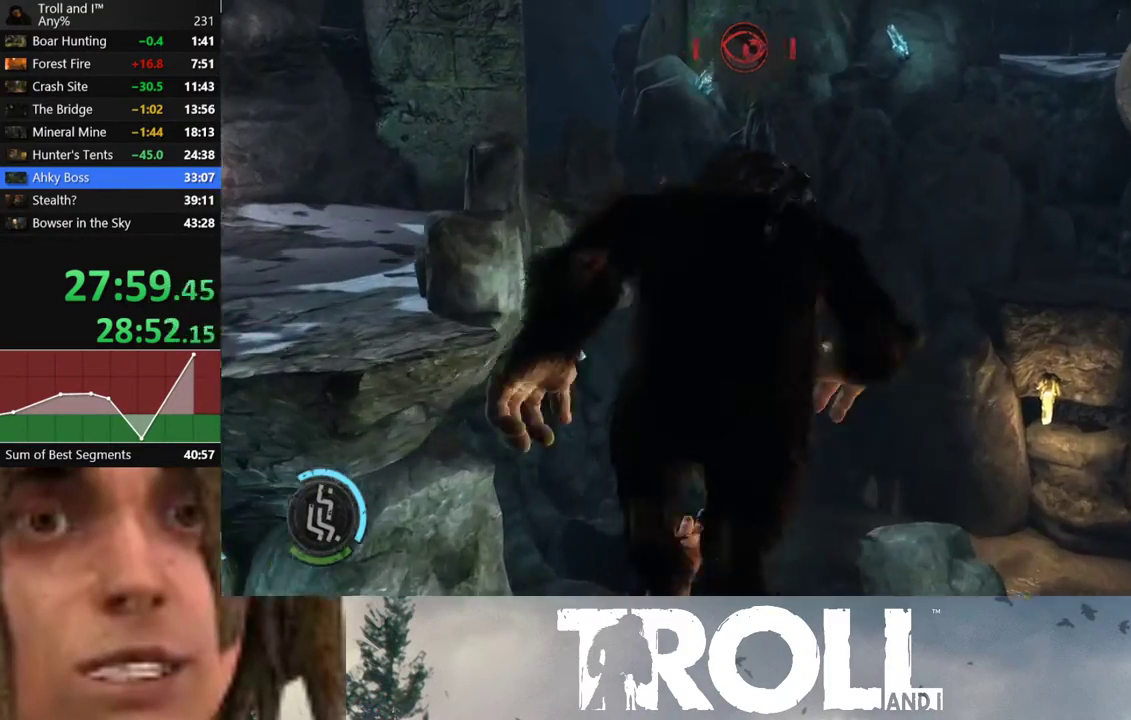
{"buttons": ["L1"], "left_stick": "up", "right_stick": "left", "button_events": []}
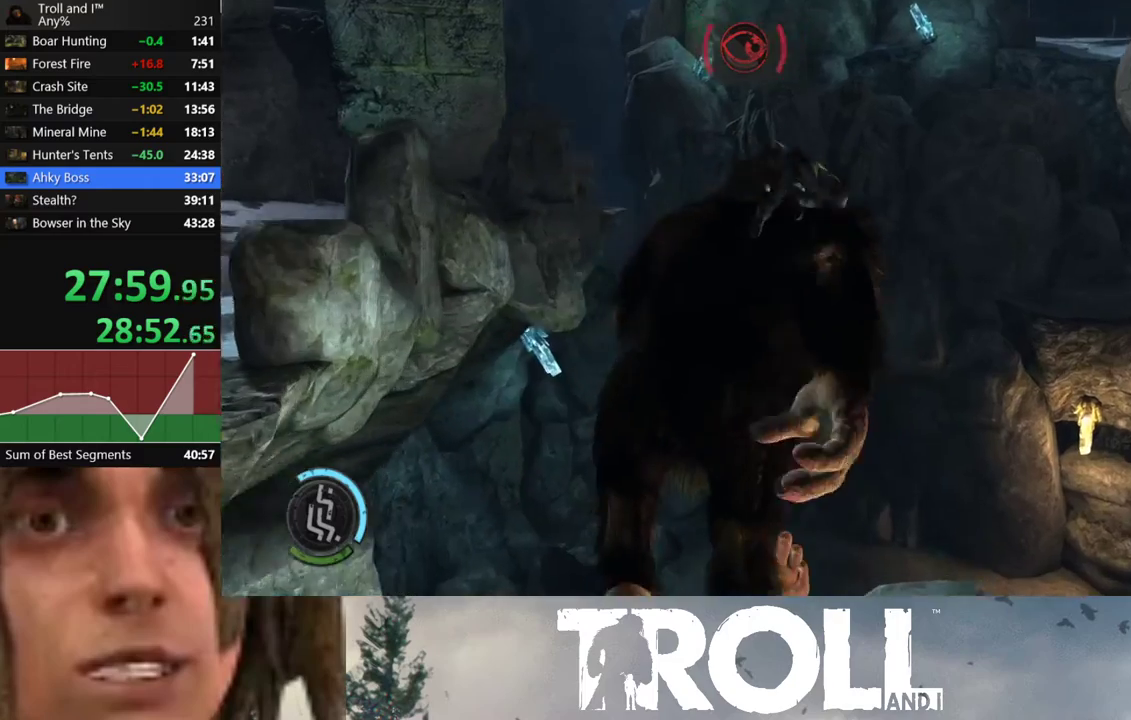
{"buttons": ["L1"], "left_stick": "up", "right_stick": "center", "button_events": []}
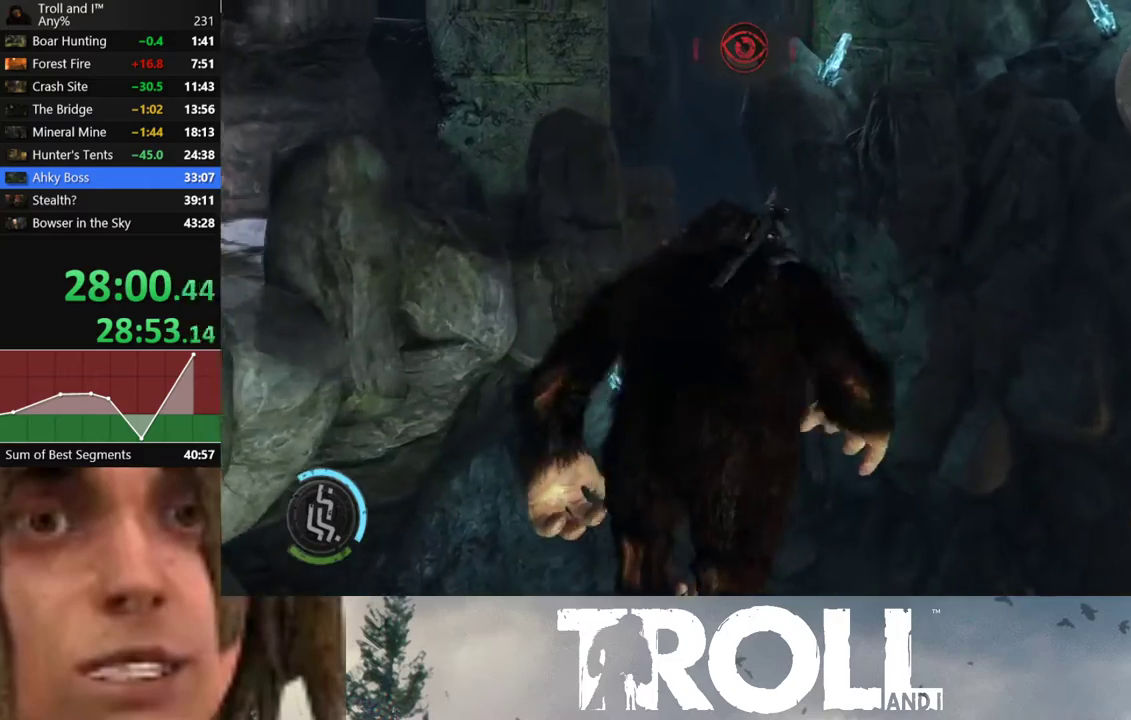
{"buttons": ["L1"], "left_stick": "up", "right_stick": "left", "button_events": []}
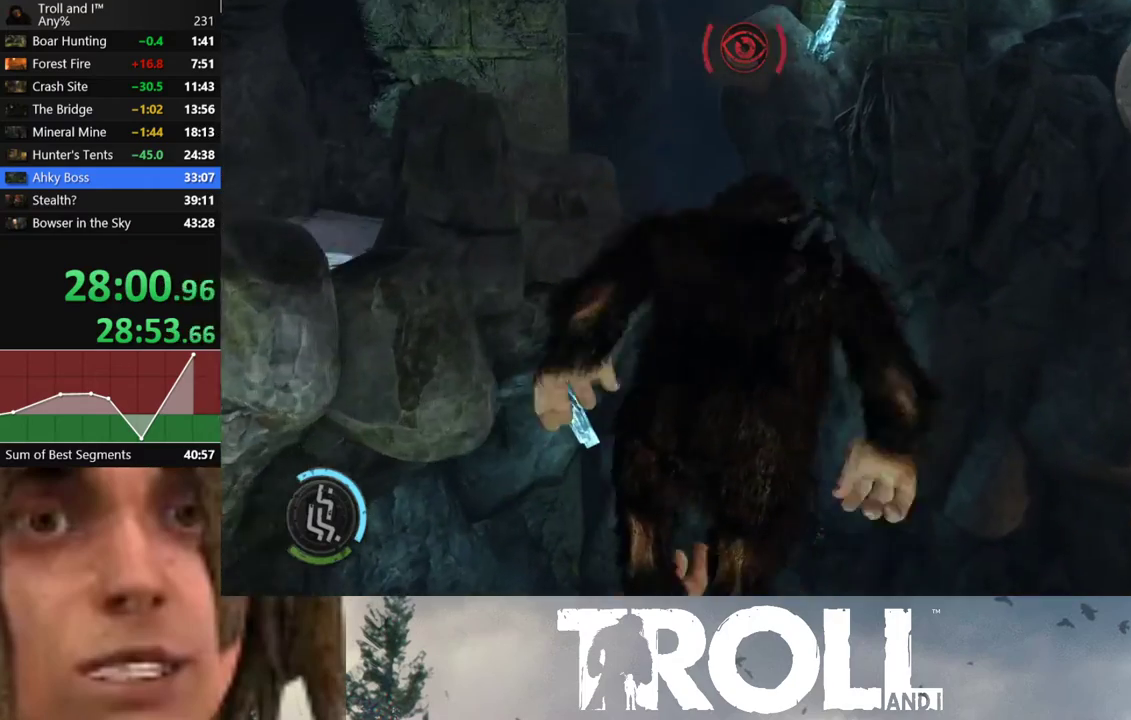
{"buttons": ["L1"], "left_stick": "up", "right_stick": "center", "button_events": []}
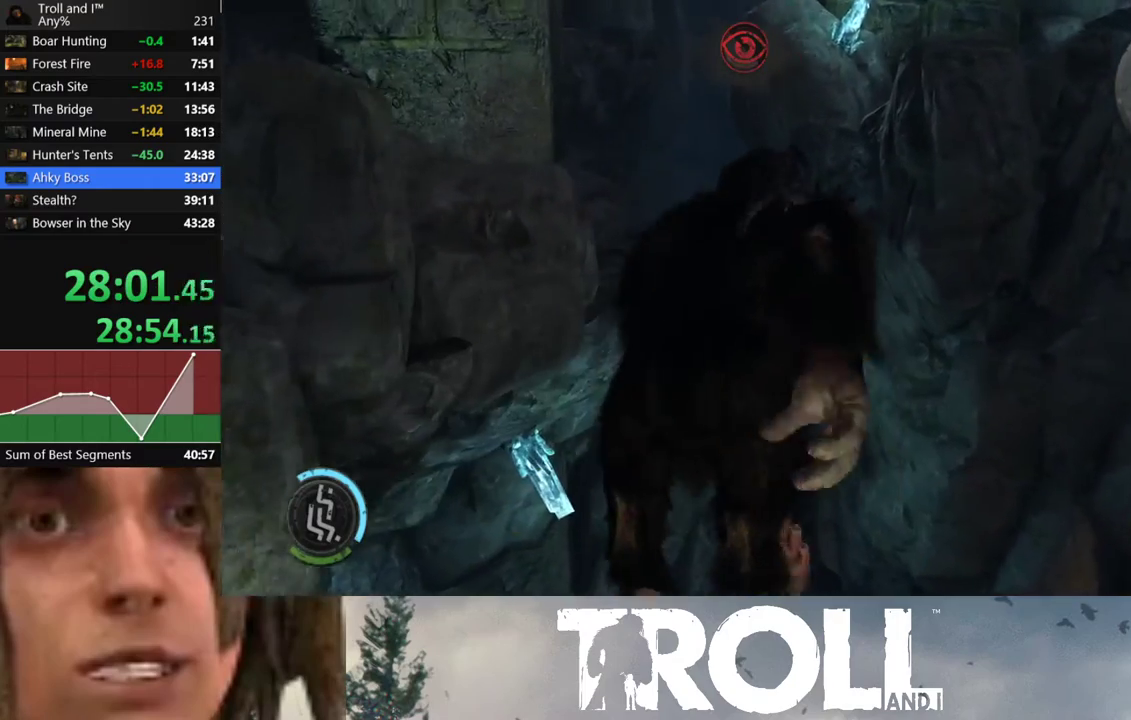
{"buttons": ["L1"], "left_stick": "up", "right_stick": "center", "button_events": []}
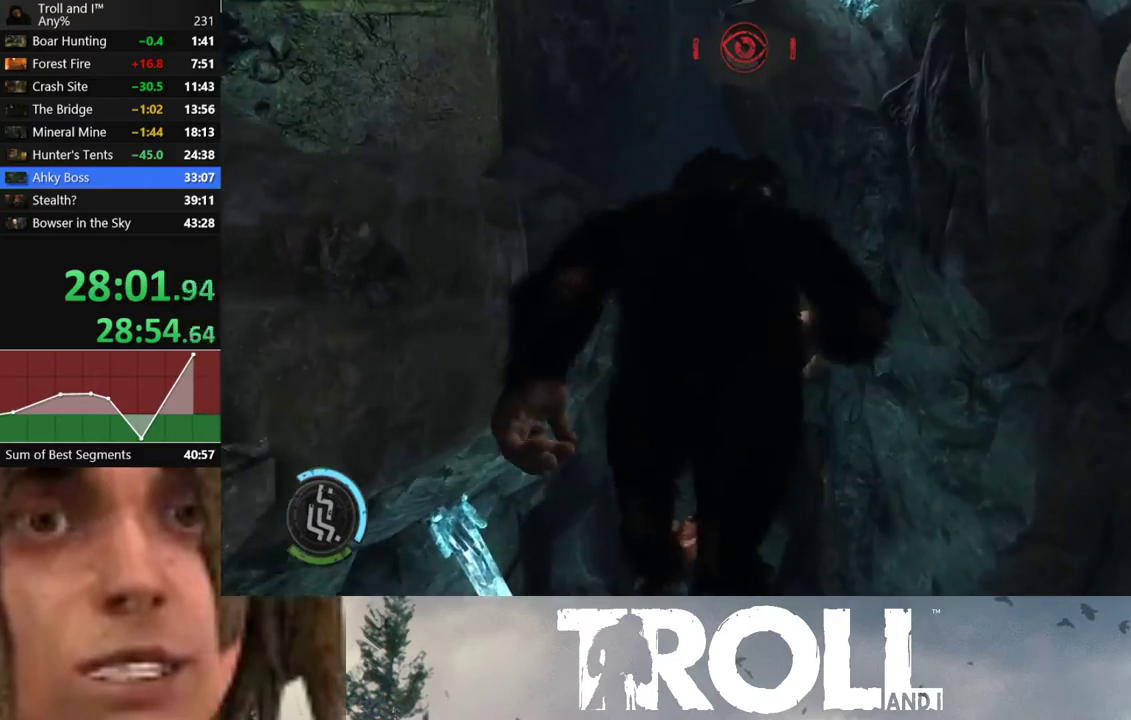
{"buttons": ["L1"], "left_stick": "up", "right_stick": "center", "button_events": []}
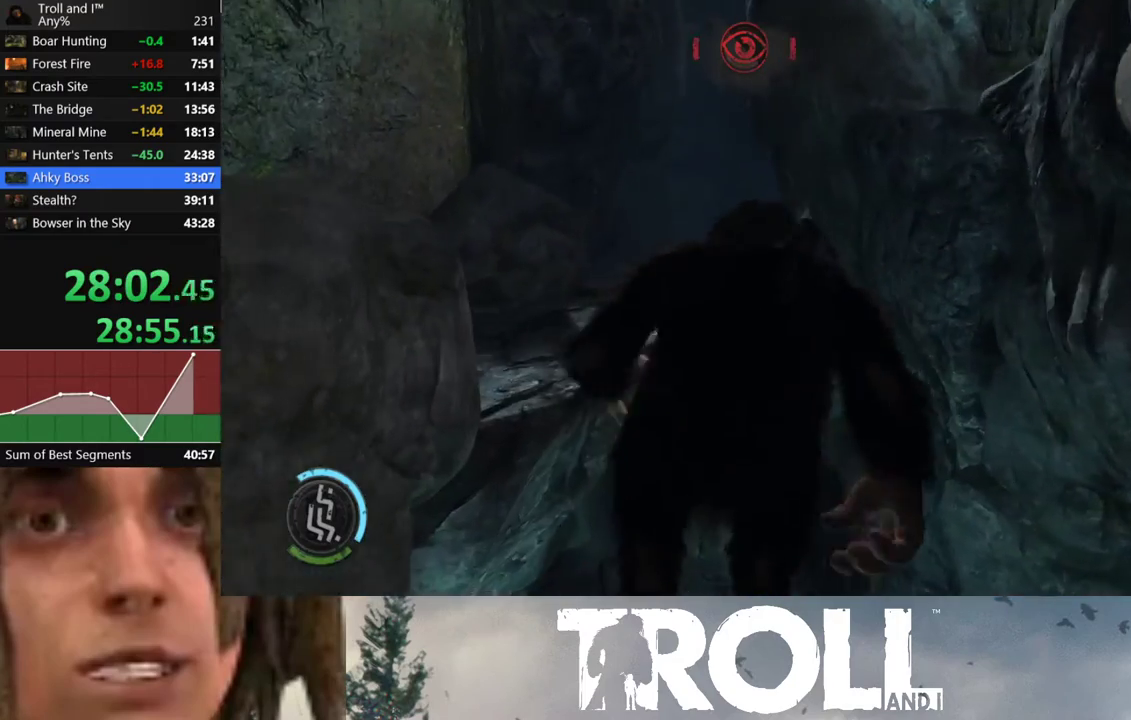
{"buttons": ["L1"], "left_stick": "up", "right_stick": "center", "button_events": []}
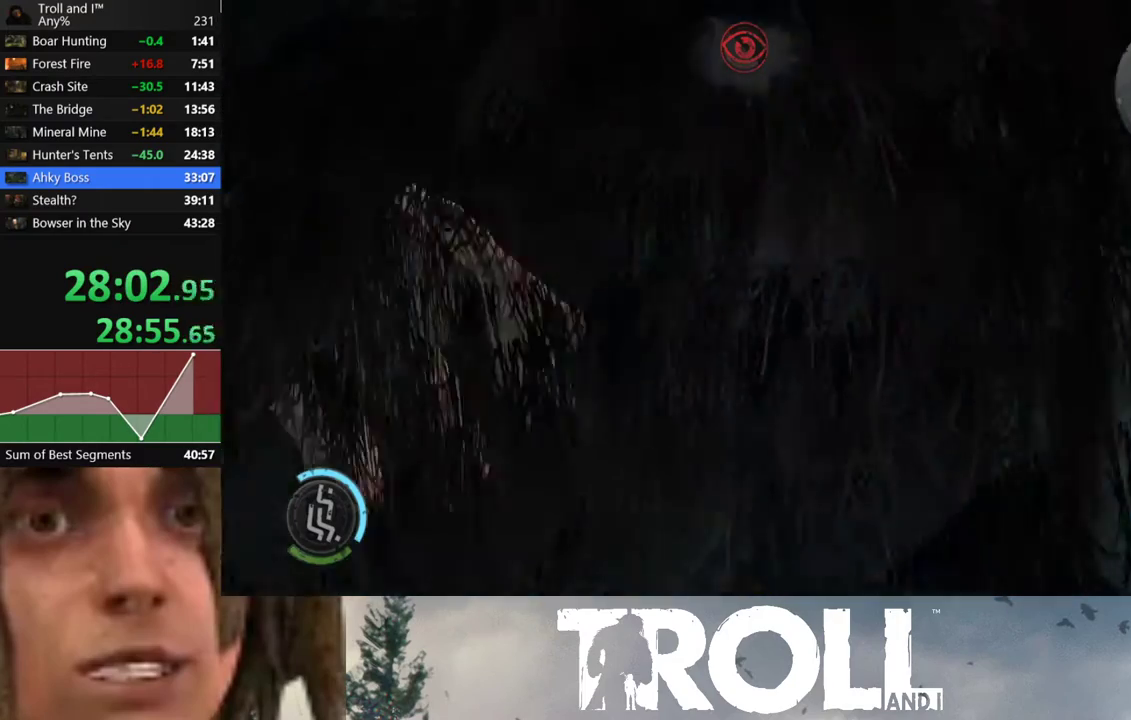
{"buttons": ["L1"], "left_stick": "up", "right_stick": "center", "button_events": []}
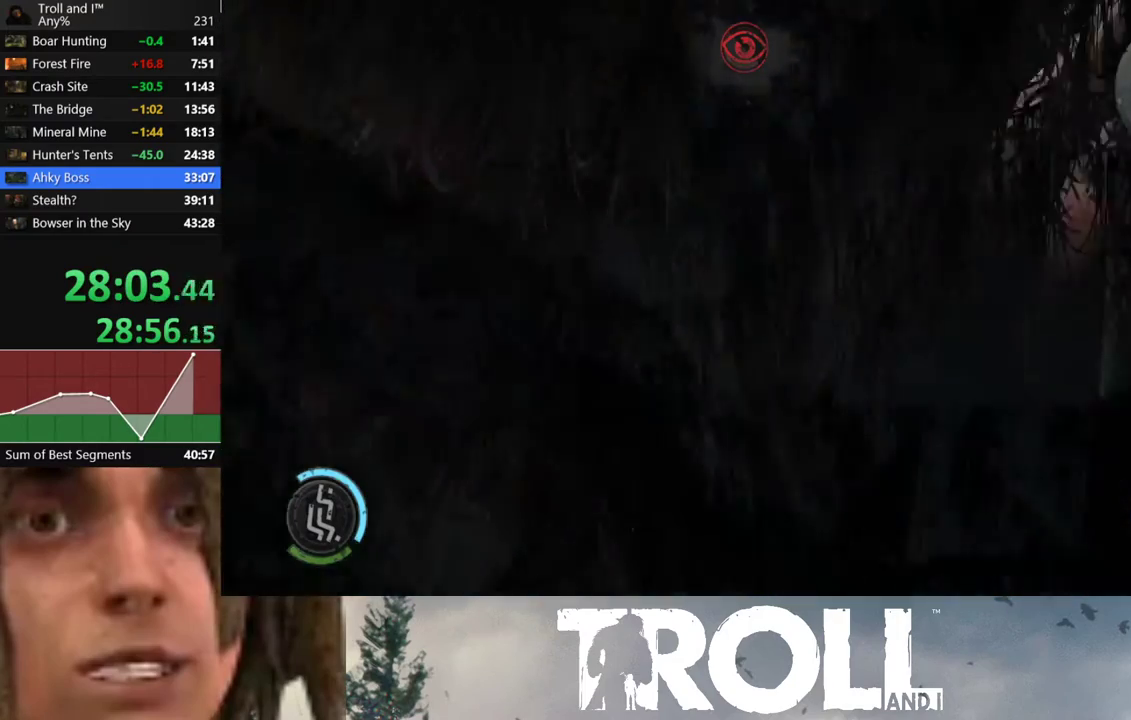
{"buttons": ["L1"], "left_stick": "up", "right_stick": "center", "button_events": []}
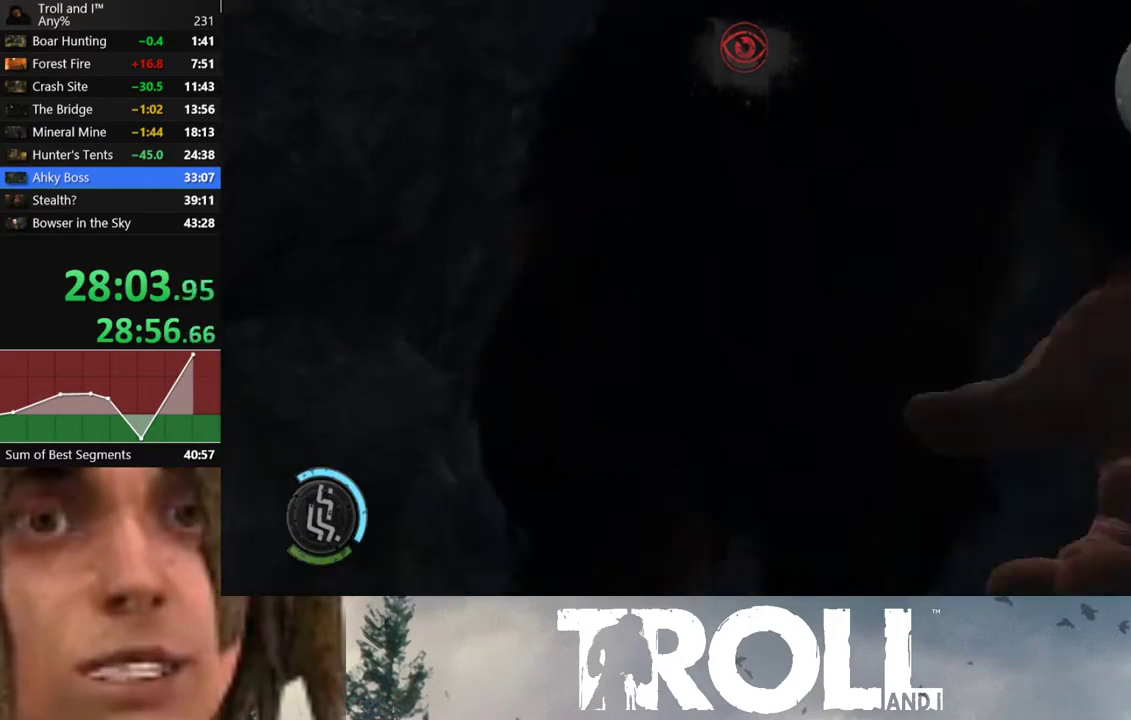
{"buttons": ["L1"], "left_stick": "up", "right_stick": "center", "button_events": []}
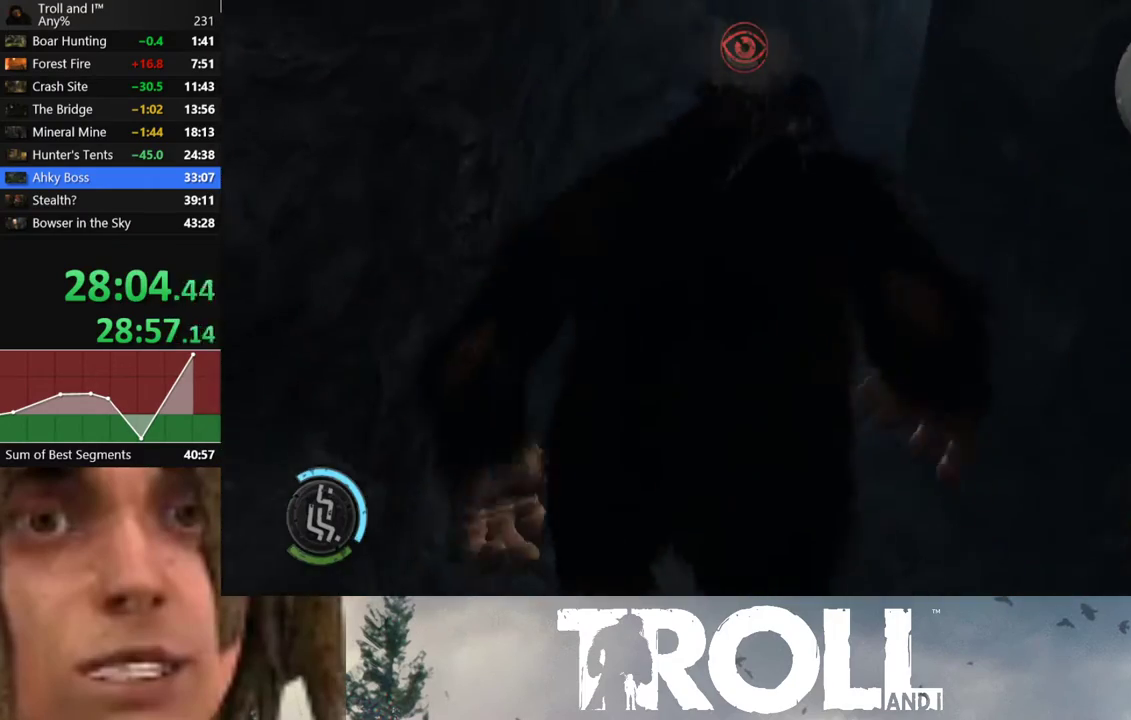
{"buttons": ["L1"], "left_stick": "up", "right_stick": "center", "button_events": []}
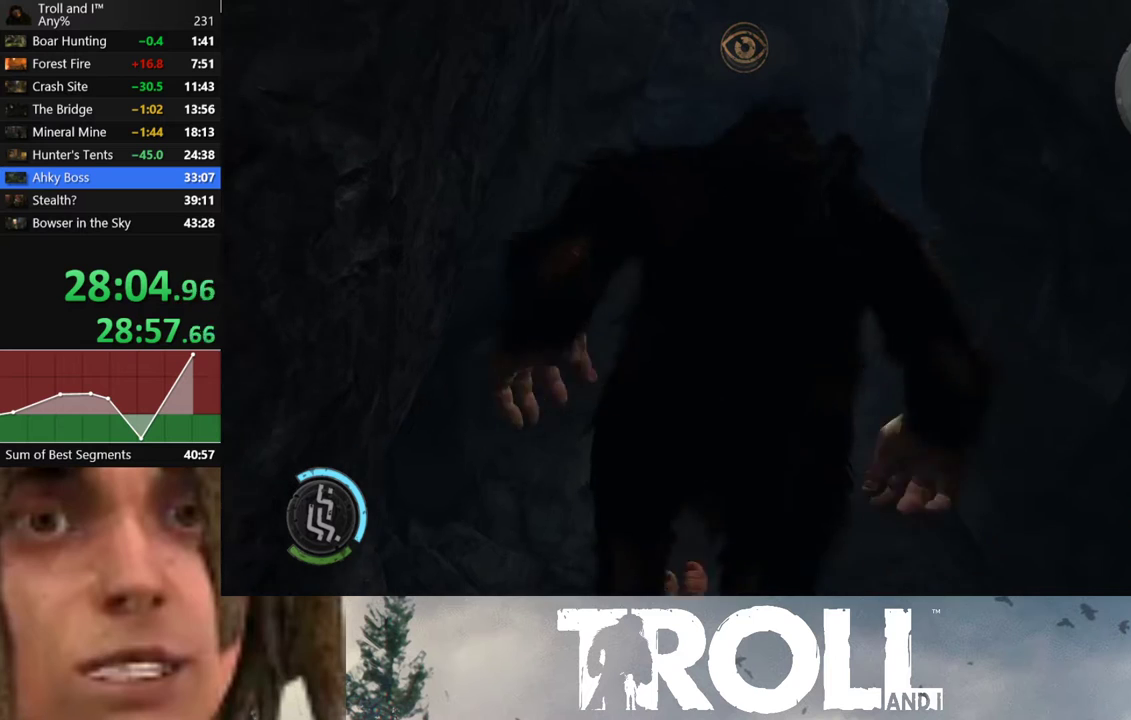
{"buttons": ["L1"], "left_stick": "up", "right_stick": "center", "button_events": []}
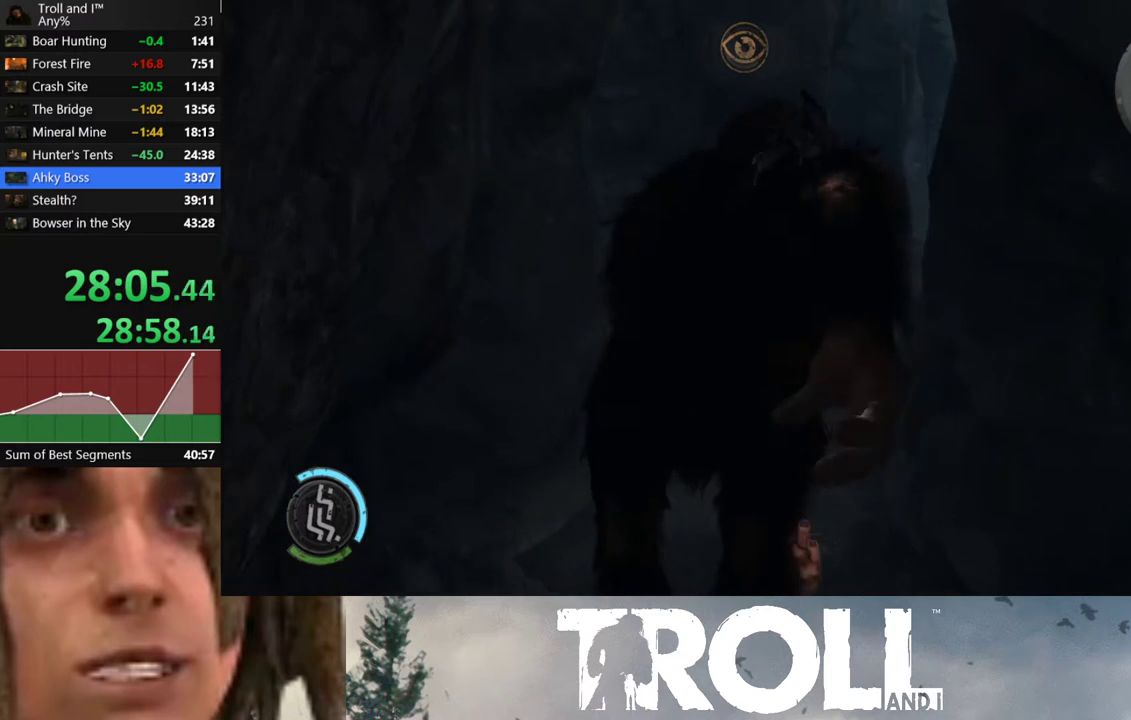
{"buttons": ["L1"], "left_stick": "up", "right_stick": "down-right", "button_events": []}
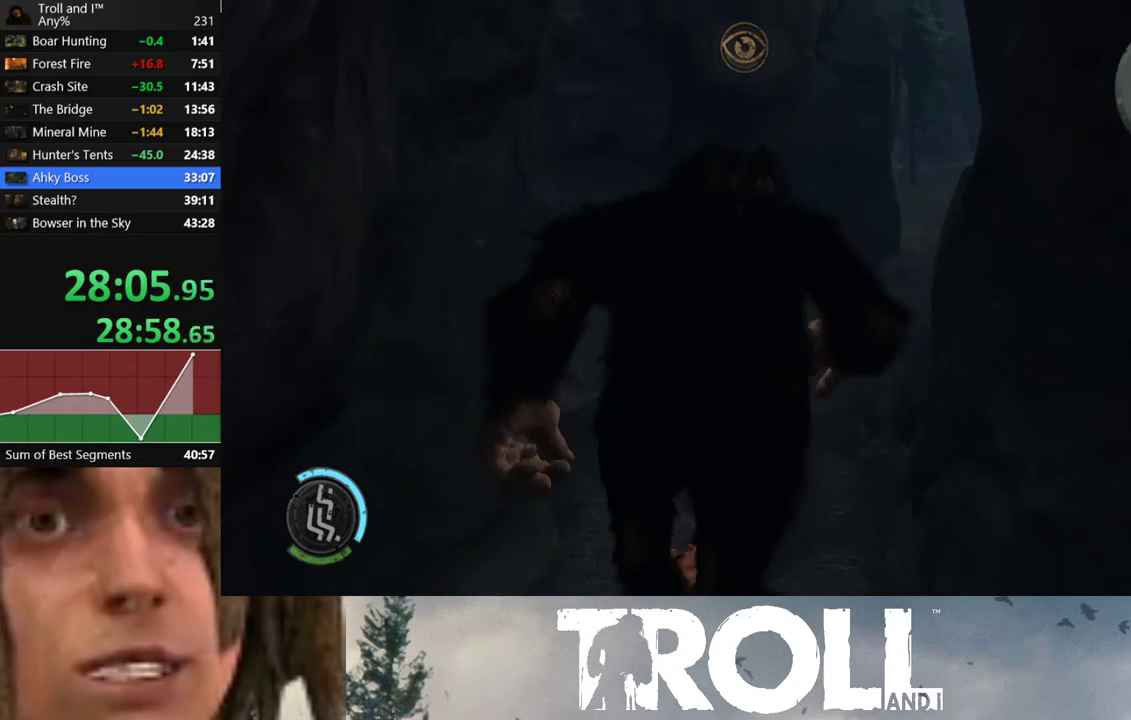
{"buttons": ["L1"], "left_stick": "up-right", "right_stick": "center", "button_events": []}
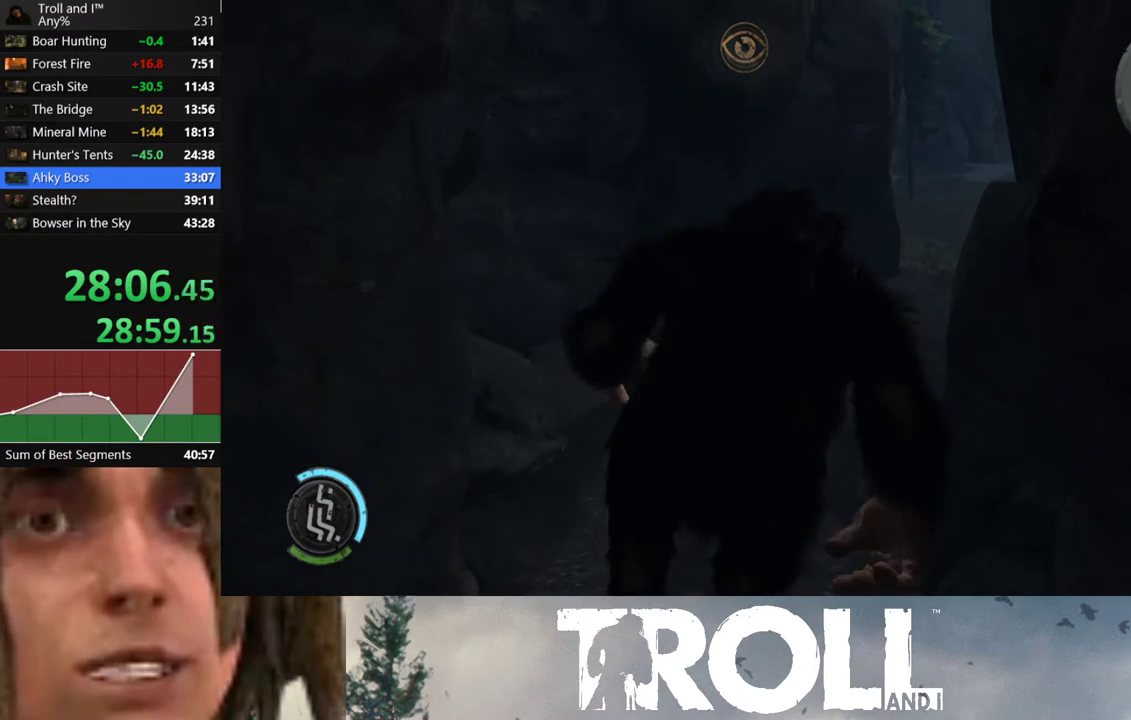
{"buttons": ["L1"], "left_stick": "up", "right_stick": "center", "button_events": []}
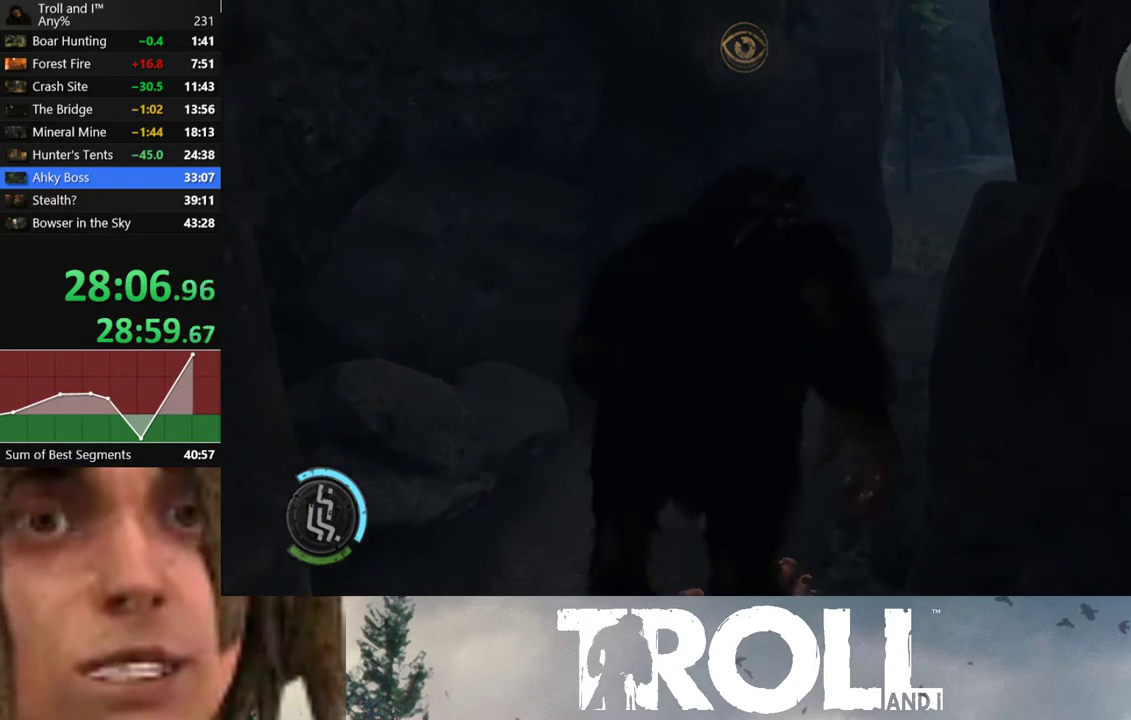
{"buttons": ["L1"], "left_stick": "up", "right_stick": "center", "button_events": []}
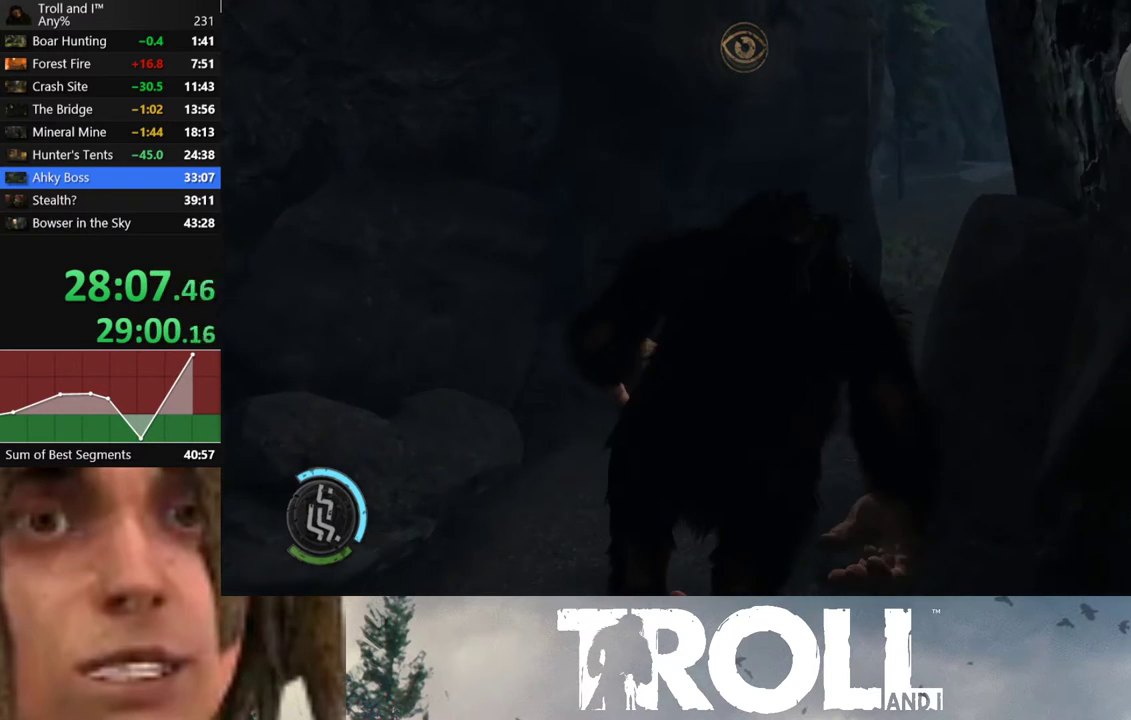
{"buttons": ["L1"], "left_stick": "up", "right_stick": "center", "button_events": []}
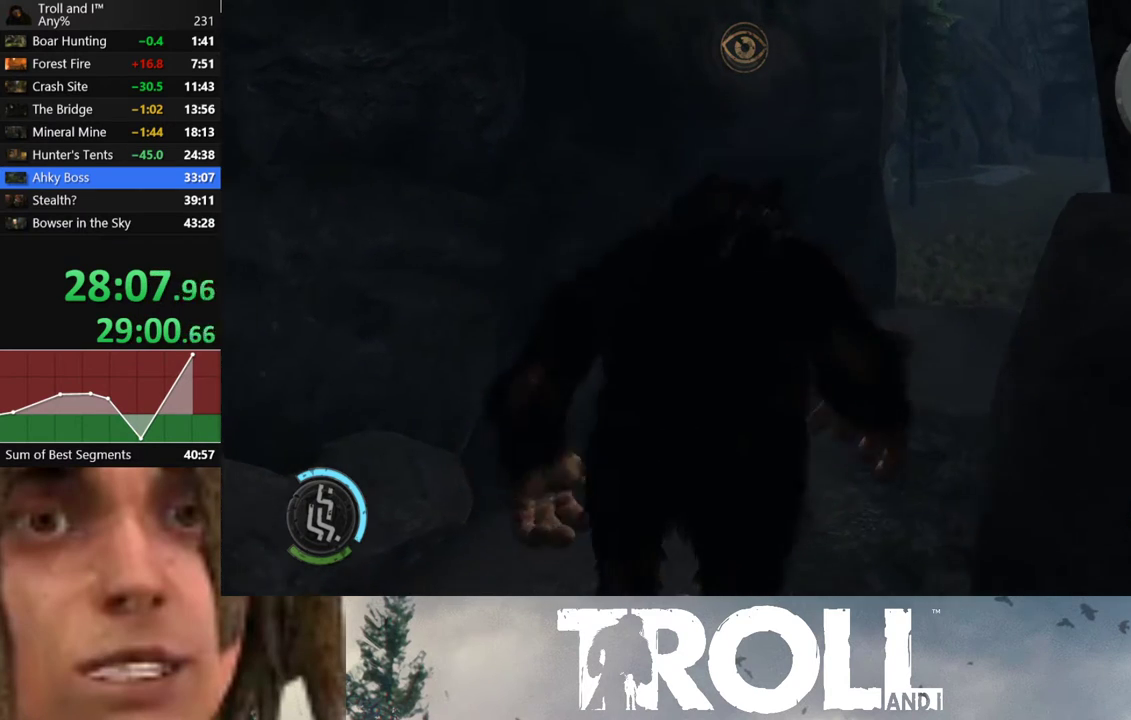
{"buttons": ["L1"], "left_stick": "up", "right_stick": "center", "button_events": []}
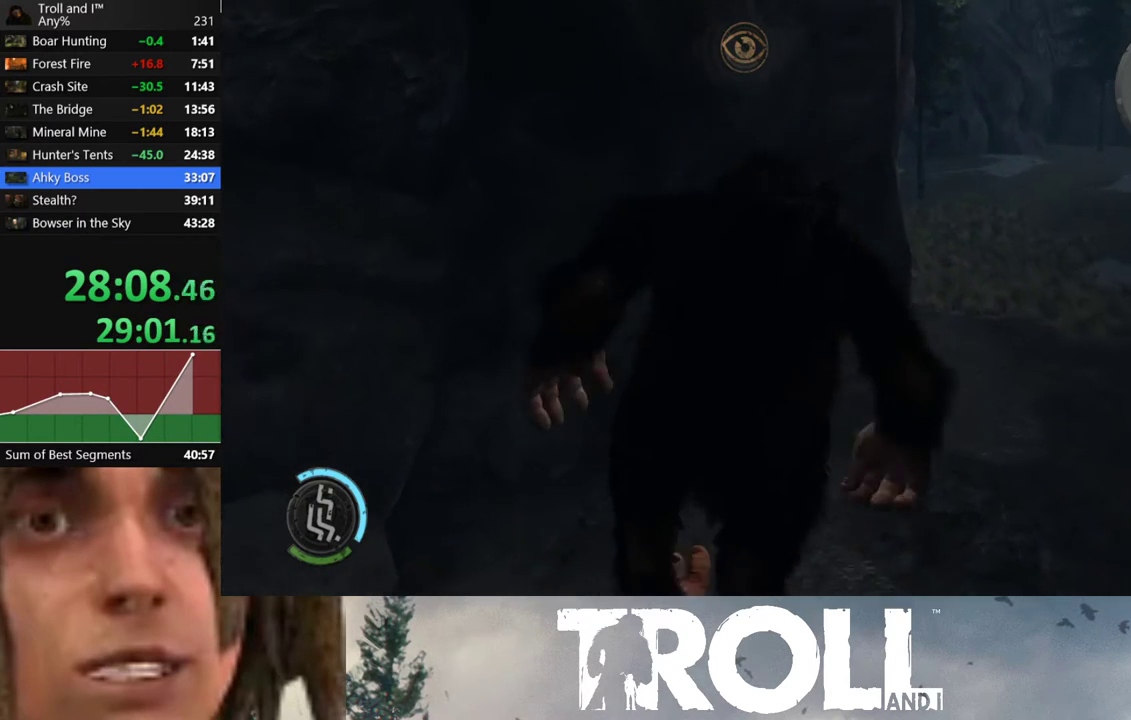
{"buttons": ["L1"], "left_stick": "up-right", "right_stick": "center", "button_events": []}
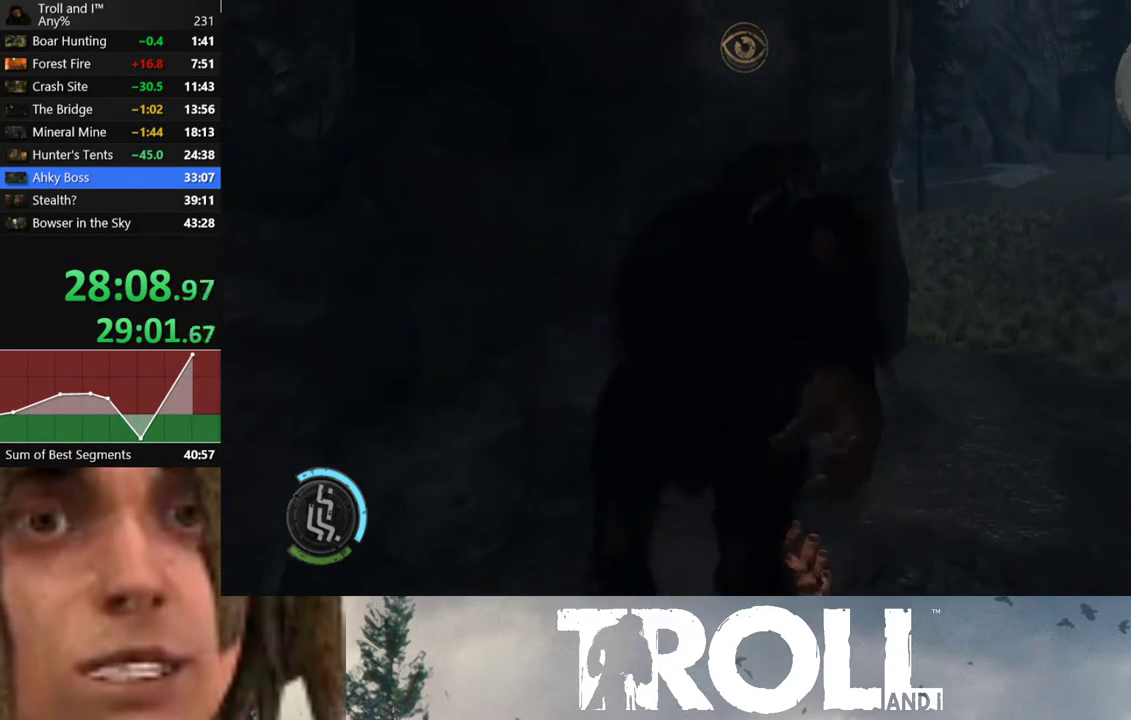
{"buttons": ["L1"], "left_stick": "up-right", "right_stick": "center", "button_events": []}
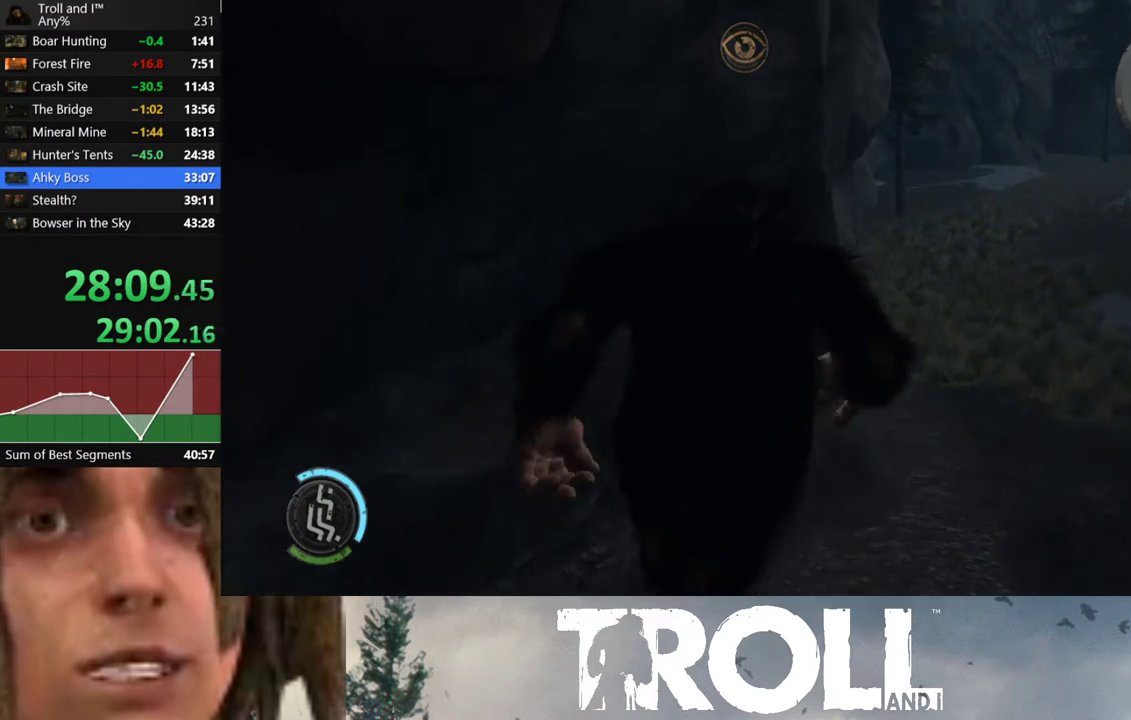
{"buttons": ["L1"], "left_stick": "up-right", "right_stick": "center", "button_events": []}
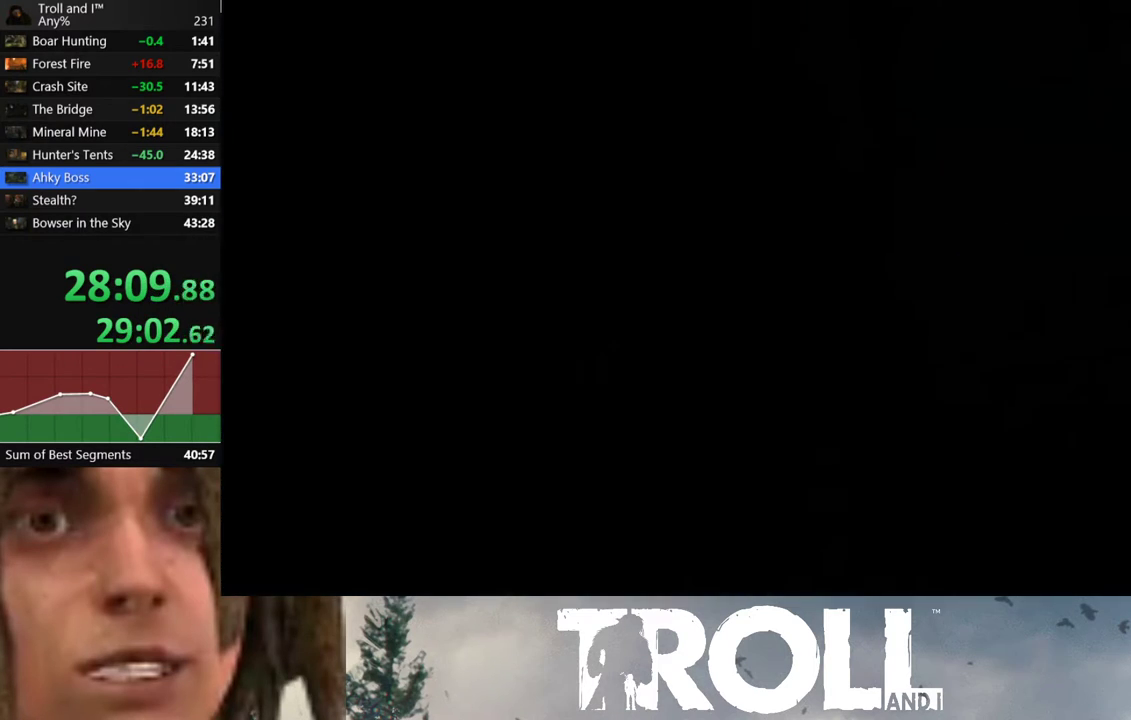
{"buttons": [], "left_stick": "center", "right_stick": "center", "button_events": [[367, "L1", "up"]]}
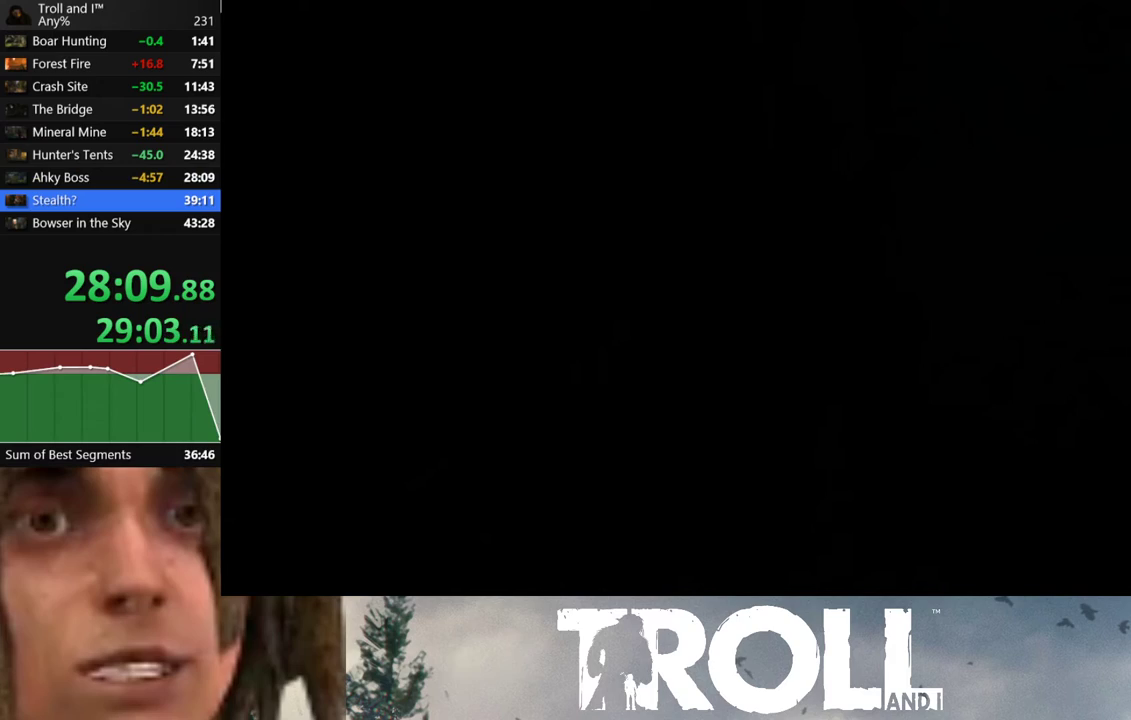
{"buttons": [], "left_stick": "center", "right_stick": "center", "button_events": []}
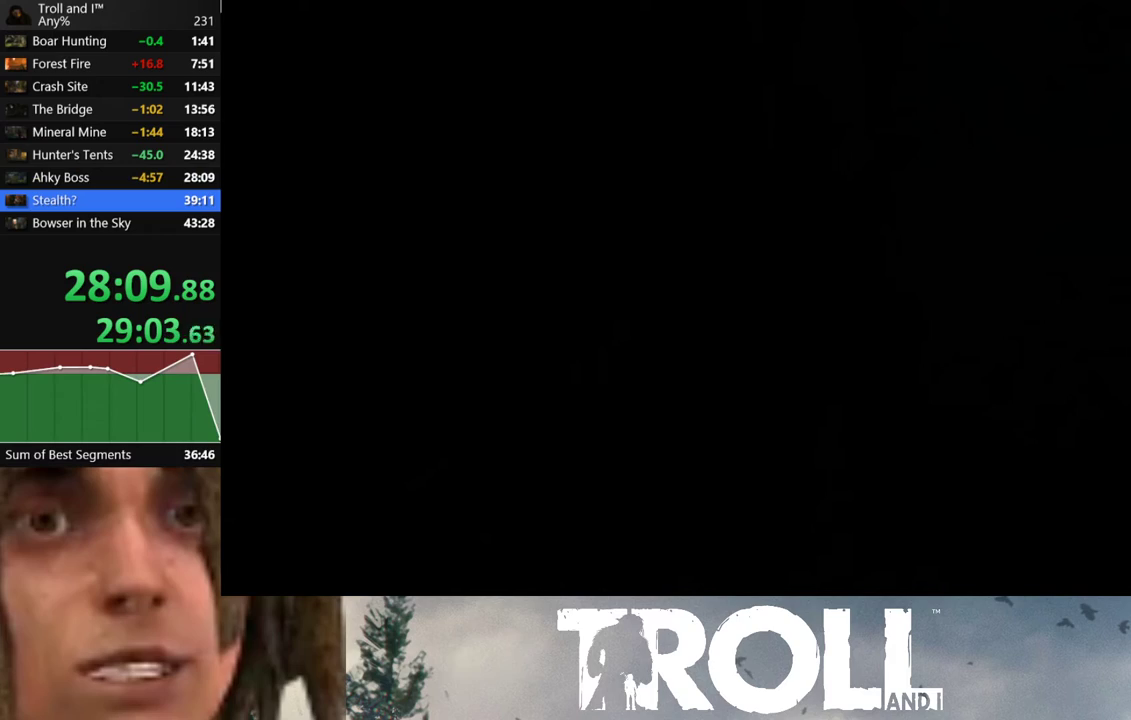
{"buttons": [], "left_stick": "center", "right_stick": "center", "button_events": []}
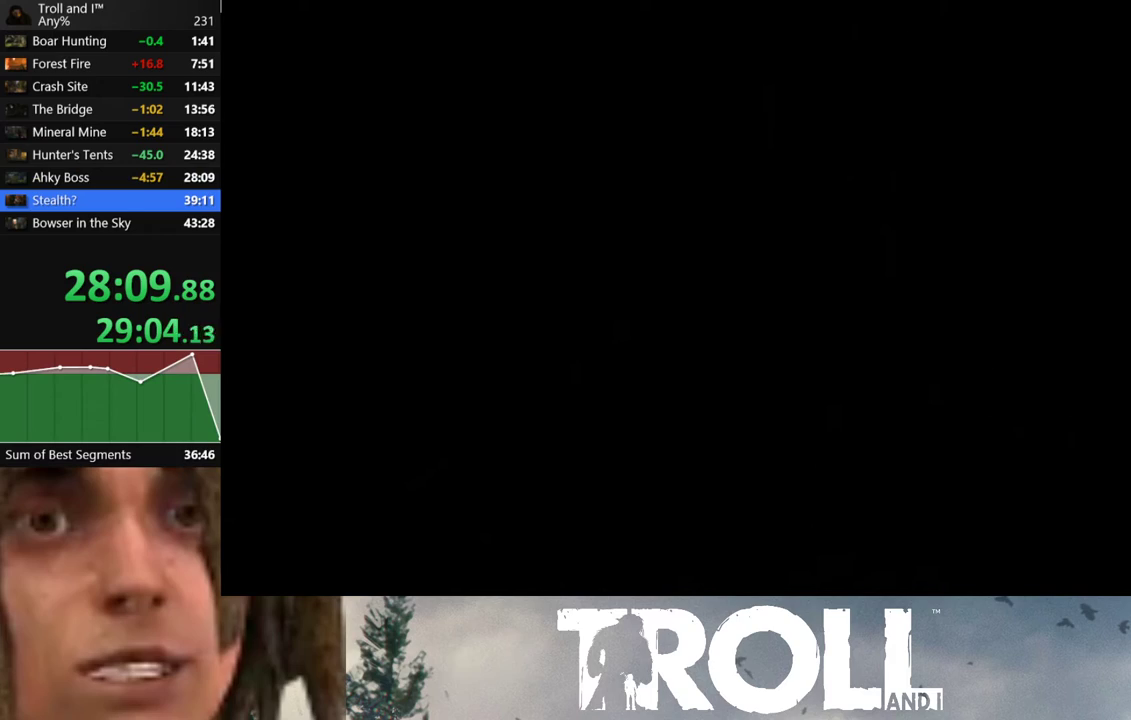
{"buttons": [], "left_stick": "up", "right_stick": "center", "button_events": []}